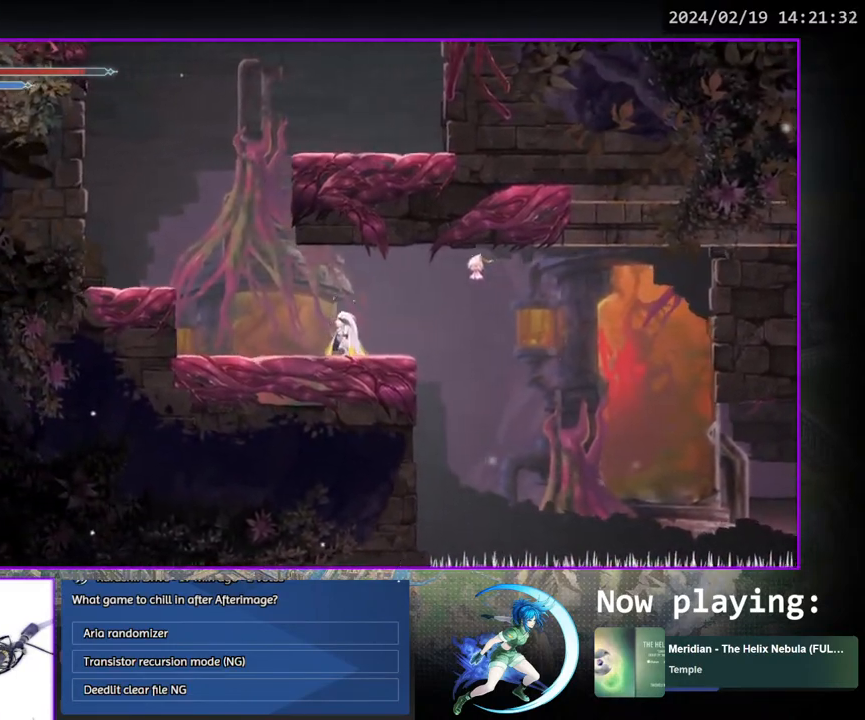
Gameplay with a controller (PlayStation layout); each line is a JSON object with the inputs held at the frame after it. "events" lists button and stick changes between this image and that frame as [ms after this image, input, new state], when the widget could be followed in between. Not read: L3 R1 R3.
{"buttons": ["DPAD_RIGHT"], "left_stick": "center", "right_stick": "center", "events": [[117, "DPAD_RIGHT", "down"], [233, "CROSS", "down"], [350, "CROSS", "up"]]}
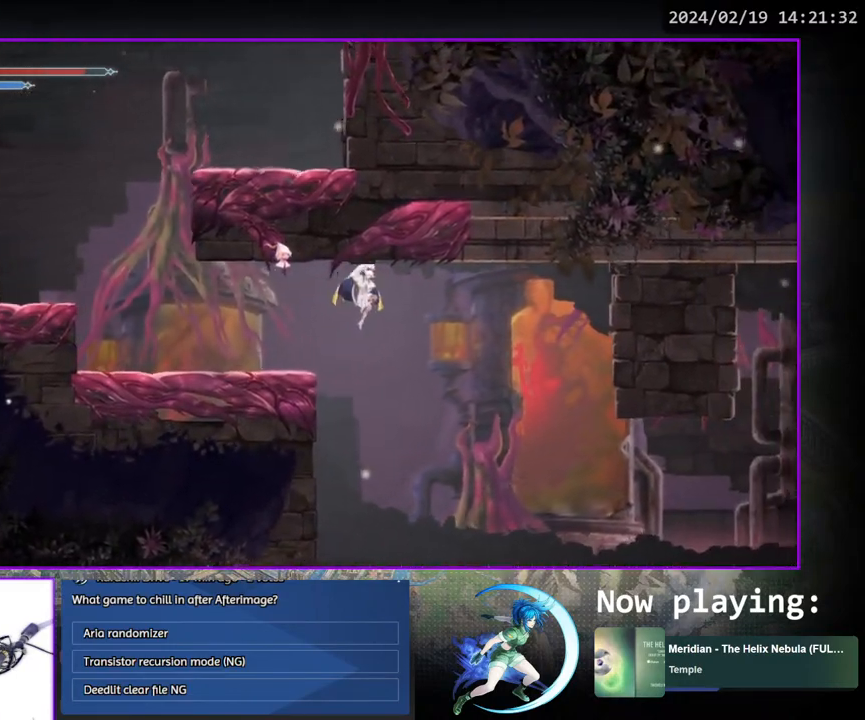
{"buttons": ["CROSS", "DPAD_LEFT"], "left_stick": "center", "right_stick": "center", "events": [[350, "CROSS", "down"], [383, "DPAD_RIGHT", "up"], [483, "DPAD_LEFT", "down"]]}
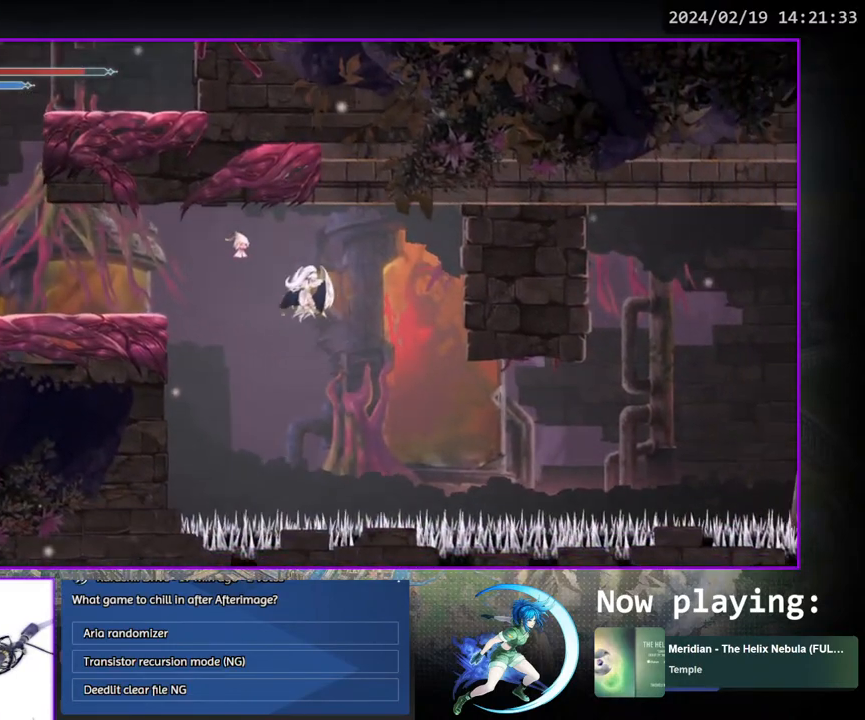
{"buttons": ["DPAD_LEFT"], "left_stick": "center", "right_stick": "center", "events": [[250, "CROSS", "up"]]}
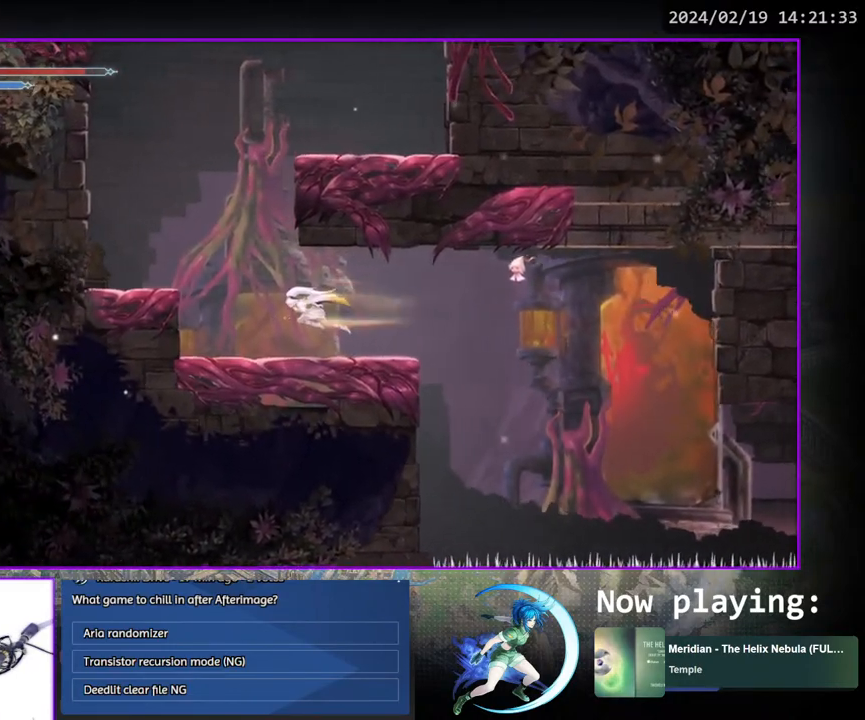
{"buttons": [], "left_stick": "center", "right_stick": "center", "events": [[200, "DPAD_LEFT", "up"], [383, "DPAD_RIGHT", "down"], [450, "DPAD_RIGHT", "up"]]}
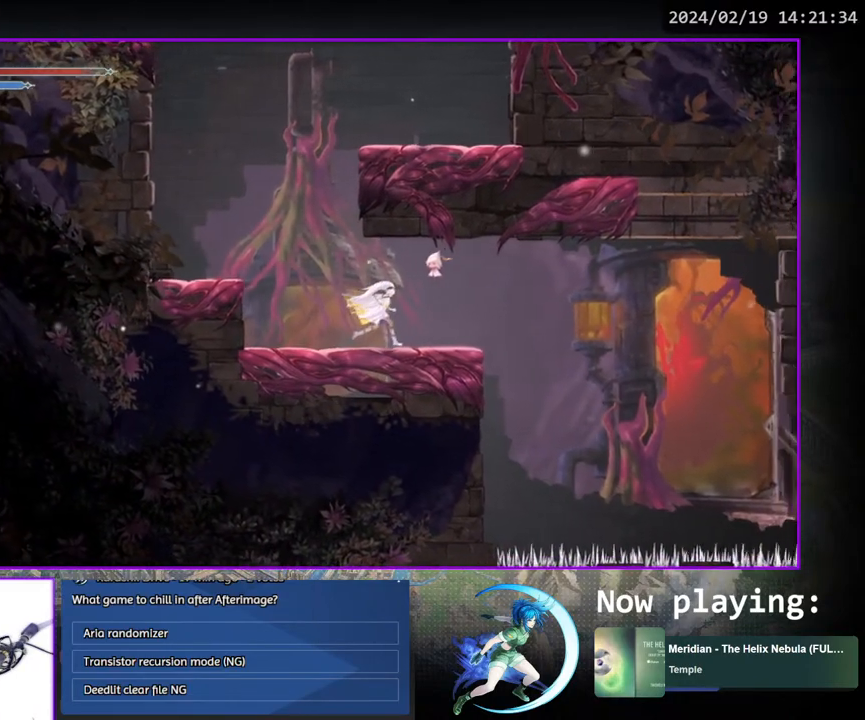
{"buttons": [], "left_stick": "center", "right_stick": "center", "events": [[117, "DPAD_RIGHT", "down"], [167, "DPAD_RIGHT", "up"]]}
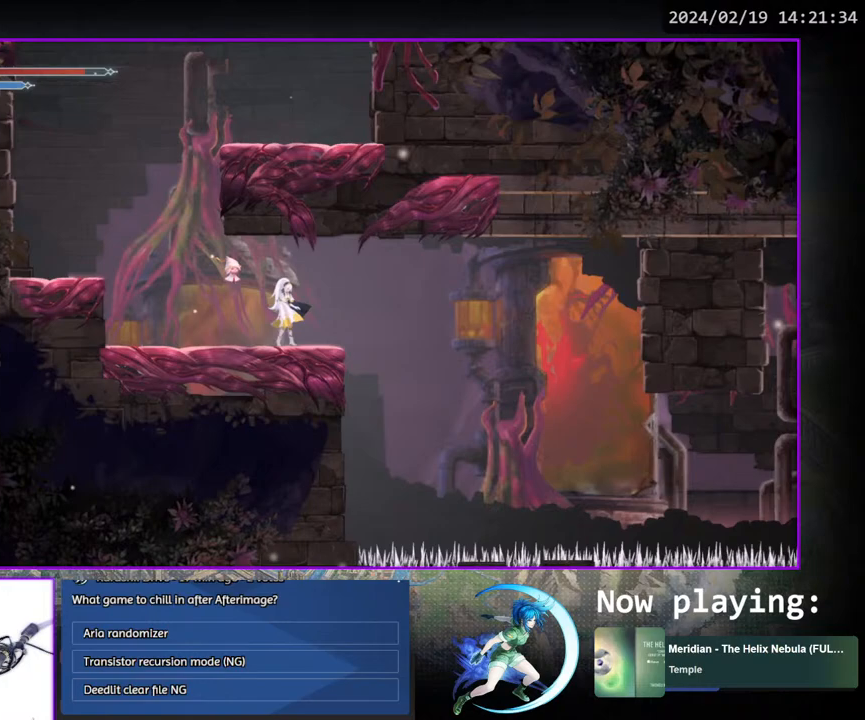
{"buttons": ["CROSS", "DPAD_RIGHT"], "left_stick": "center", "right_stick": "center", "events": [[233, "DPAD_RIGHT", "down"], [417, "CROSS", "down"]]}
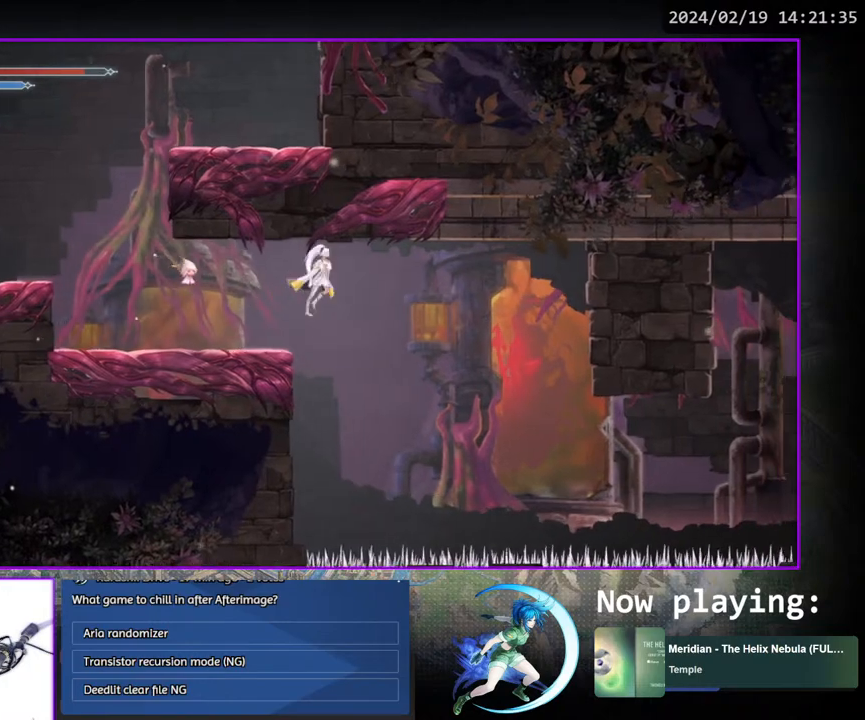
{"buttons": ["DPAD_LEFT"], "left_stick": "center", "right_stick": "center", "events": [[250, "CROSS", "up"], [250, "DPAD_RIGHT", "up"], [283, "DPAD_LEFT", "down"]]}
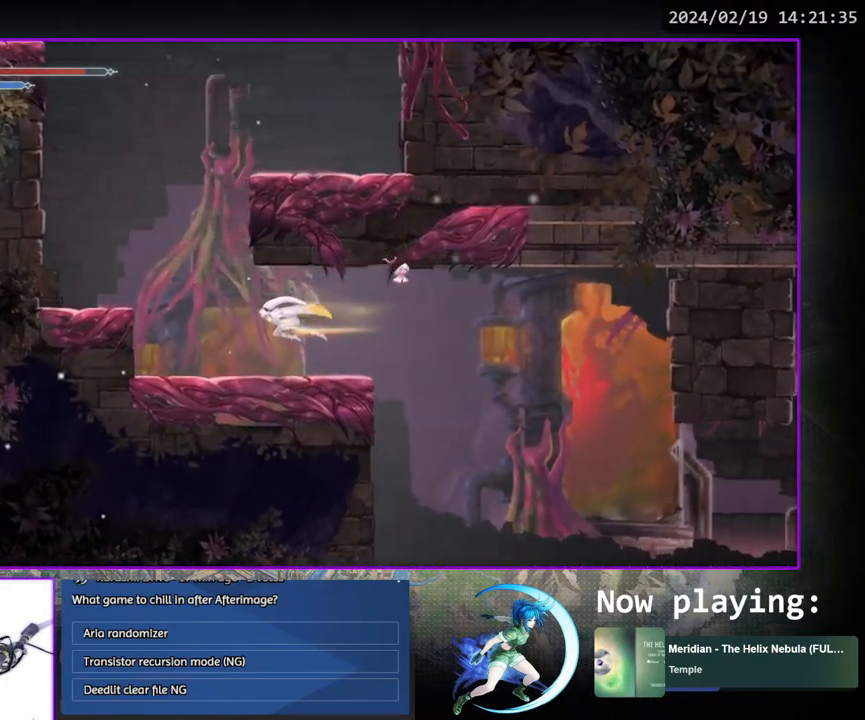
{"buttons": ["DPAD_LEFT"], "left_stick": "center", "right_stick": "center", "events": [[67, "DPAD_DOWN", "down"], [100, "CROSS", "down"], [100, "DPAD_LEFT", "up"], [217, "CROSS", "up"], [217, "DPAD_DOWN", "up"], [367, "DPAD_LEFT", "down"]]}
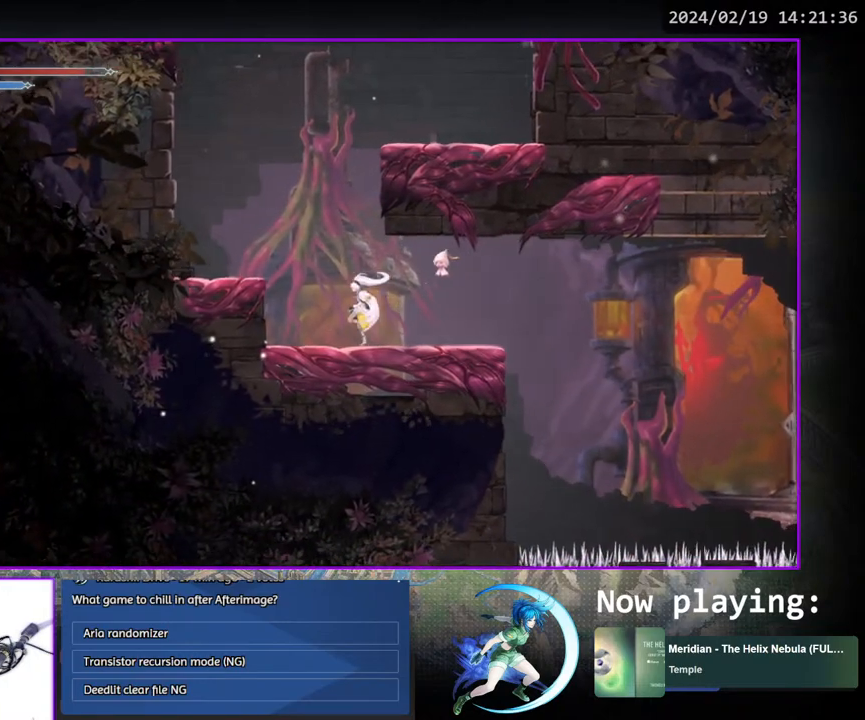
{"buttons": ["DPAD_RIGHT"], "left_stick": "center", "right_stick": "center", "events": [[117, "DPAD_LEFT", "up"], [233, "DPAD_RIGHT", "down"]]}
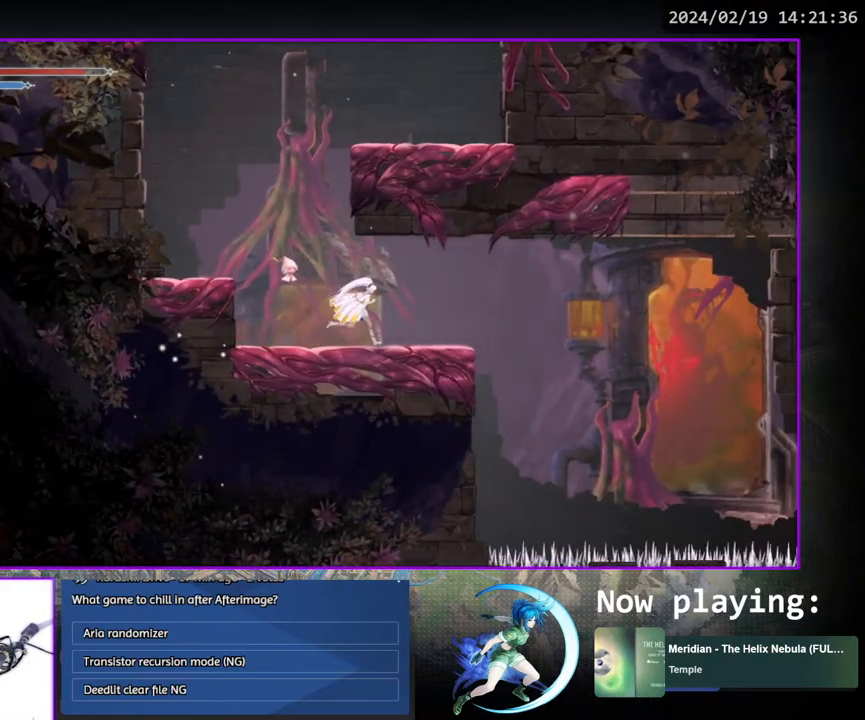
{"buttons": ["DPAD_RIGHT"], "left_stick": "center", "right_stick": "center", "events": [[283, "DPAD_RIGHT", "up"], [400, "DPAD_RIGHT", "down"]]}
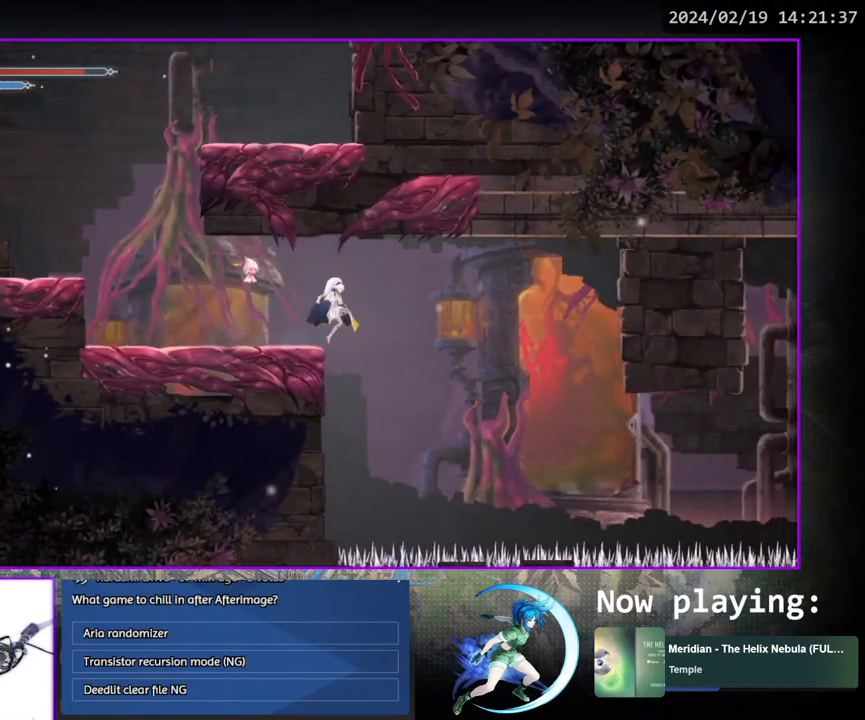
{"buttons": ["DPAD_DOWN"], "left_stick": "center", "right_stick": "center", "events": [[67, "CROSS", "down"], [183, "DPAD_RIGHT", "up"], [300, "DPAD_LEFT", "down"], [317, "CROSS", "up"], [450, "DPAD_DOWN", "down"], [483, "DPAD_LEFT", "up"]]}
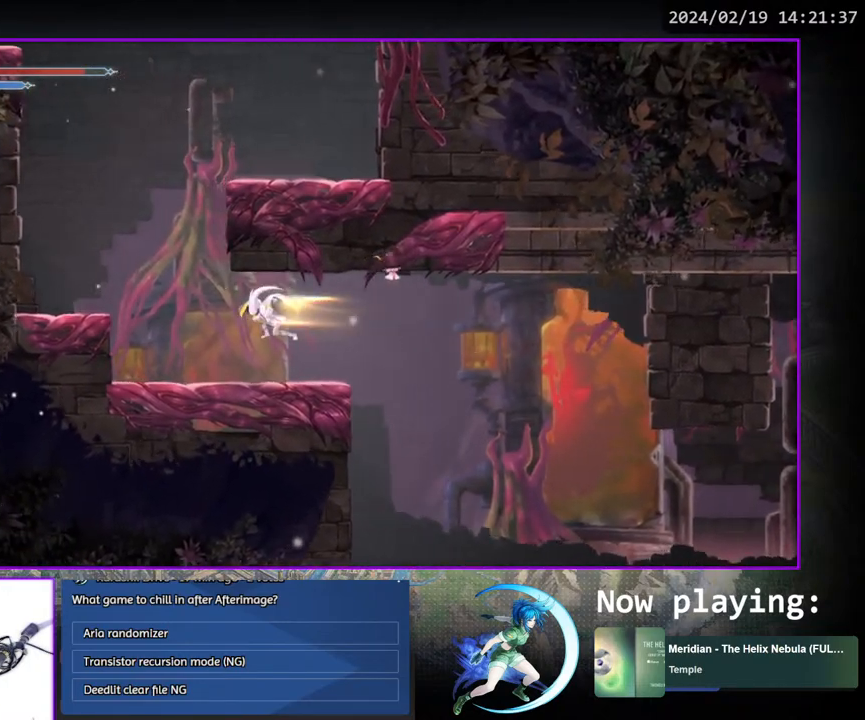
{"buttons": [], "left_stick": "center", "right_stick": "center", "events": [[33, "CROSS", "down"], [133, "DPAD_RIGHT", "down"], [150, "CROSS", "up"], [150, "DPAD_DOWN", "up"], [150, "DPAD_RIGHT", "up"], [250, "DPAD_RIGHT", "down"], [317, "DPAD_RIGHT", "up"]]}
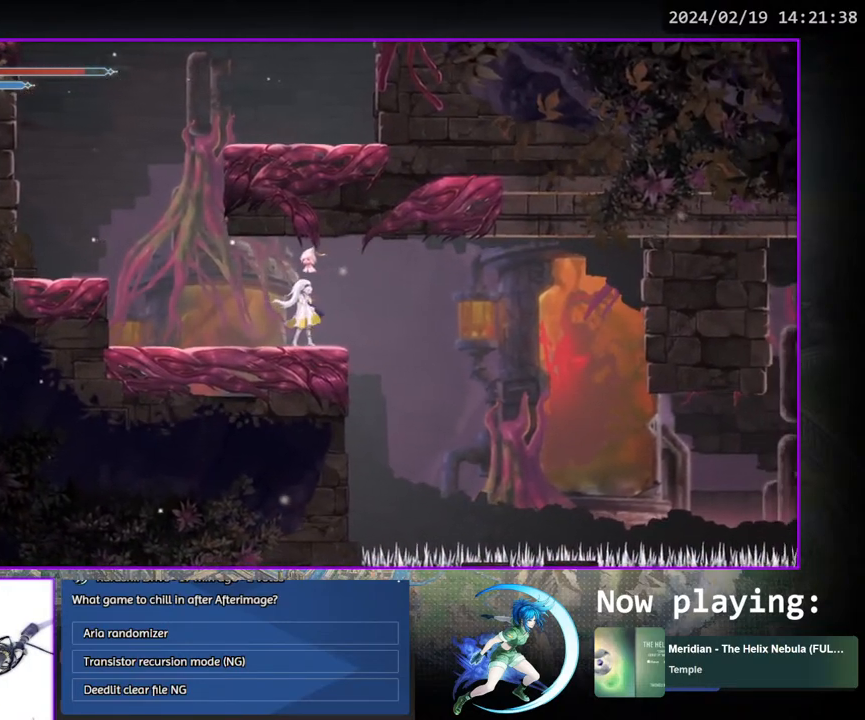
{"buttons": [], "left_stick": "center", "right_stick": "center", "events": [[167, "DPAD_LEFT", "down"], [250, "DPAD_LEFT", "up"], [367, "DPAD_RIGHT", "down"], [400, "DPAD_DOWN", "down"], [483, "DPAD_RIGHT", "up"], [500, "DPAD_DOWN", "up"]]}
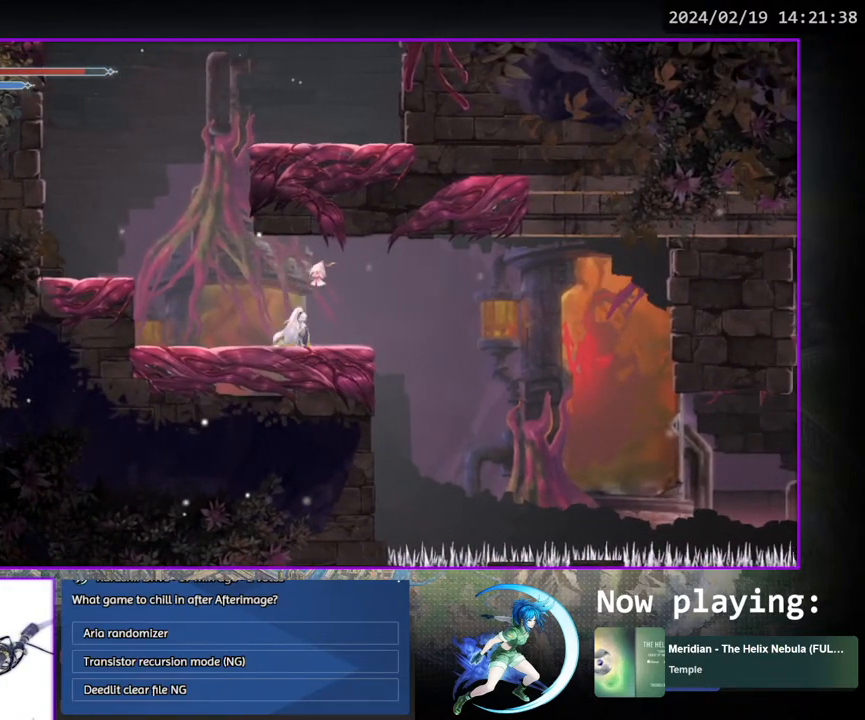
{"buttons": ["DPAD_DOWN"], "left_stick": "center", "right_stick": "center", "events": [[217, "DPAD_RIGHT", "down"], [350, "DPAD_DOWN", "down"], [483, "DPAD_RIGHT", "up"]]}
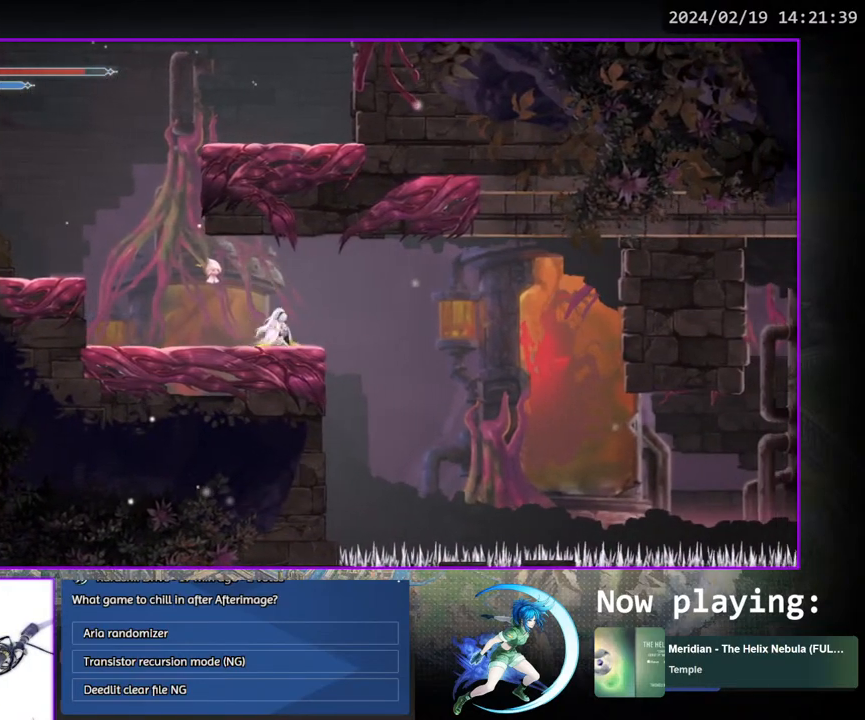
{"buttons": [], "left_stick": "center", "right_stick": "center", "events": [[33, "DPAD_DOWN", "up"], [167, "DPAD_LEFT", "down"], [267, "DPAD_LEFT", "up"], [333, "DPAD_DOWN", "down"], [333, "DPAD_RIGHT", "down"], [417, "DPAD_RIGHT", "up"], [483, "DPAD_DOWN", "up"]]}
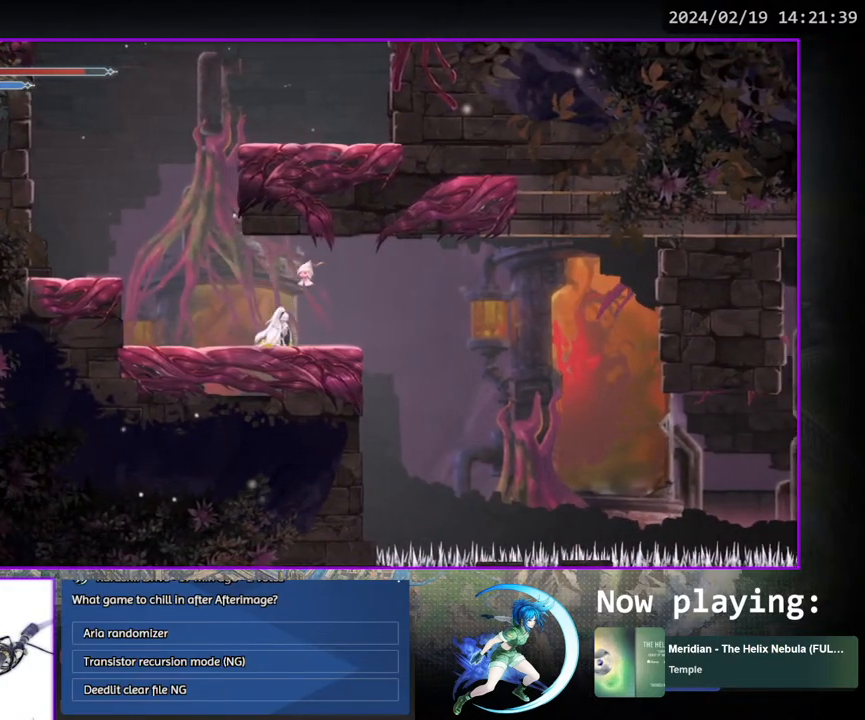
{"buttons": [], "left_stick": "center", "right_stick": "center", "events": [[200, "DPAD_RIGHT", "down"], [217, "DPAD_DOWN", "down"], [267, "DPAD_RIGHT", "up"], [367, "DPAD_DOWN", "up"]]}
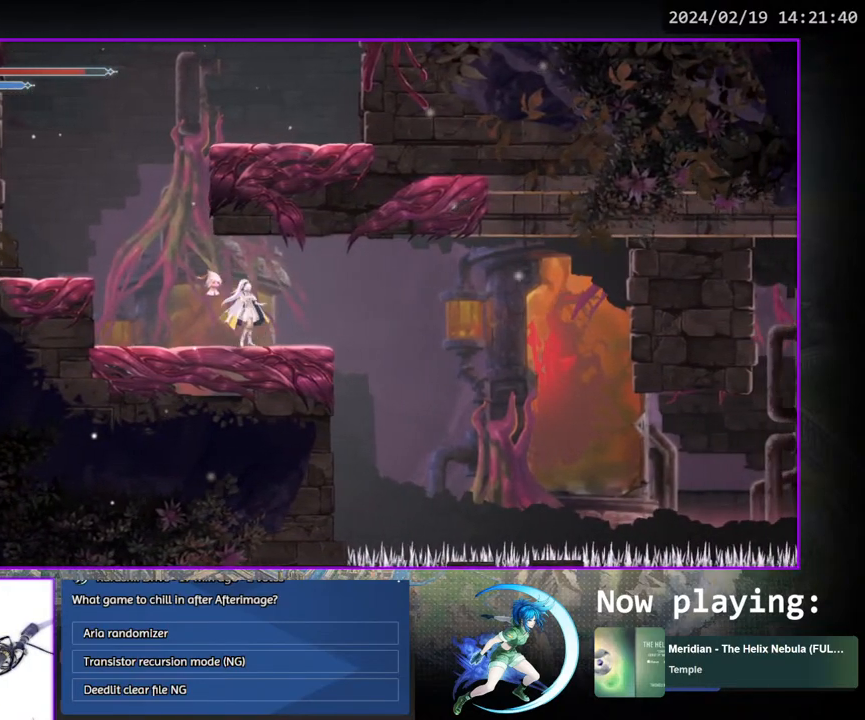
{"buttons": ["DPAD_DOWN"], "left_stick": "center", "right_stick": "center", "events": [[17, "DPAD_RIGHT", "down"], [50, "DPAD_DOWN", "down"], [133, "DPAD_RIGHT", "up"], [217, "DPAD_DOWN", "up"], [367, "DPAD_RIGHT", "down"], [383, "DPAD_DOWN", "down"], [483, "DPAD_RIGHT", "up"]]}
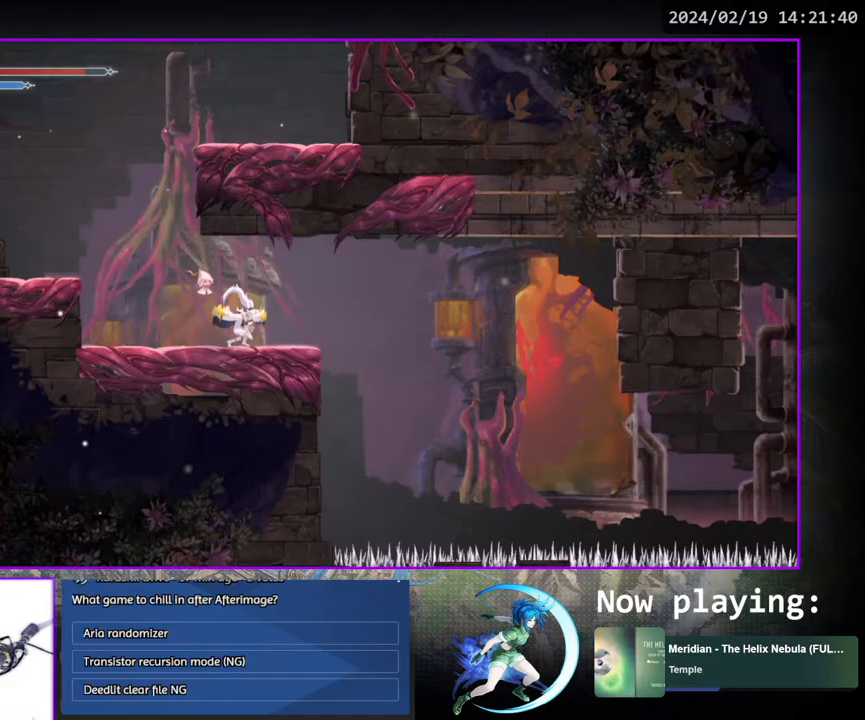
{"buttons": [], "left_stick": "center", "right_stick": "center", "events": [[67, "DPAD_DOWN", "up"], [300, "DPAD_RIGHT", "down"], [317, "DPAD_DOWN", "down"], [433, "DPAD_RIGHT", "up"], [467, "DPAD_DOWN", "up"]]}
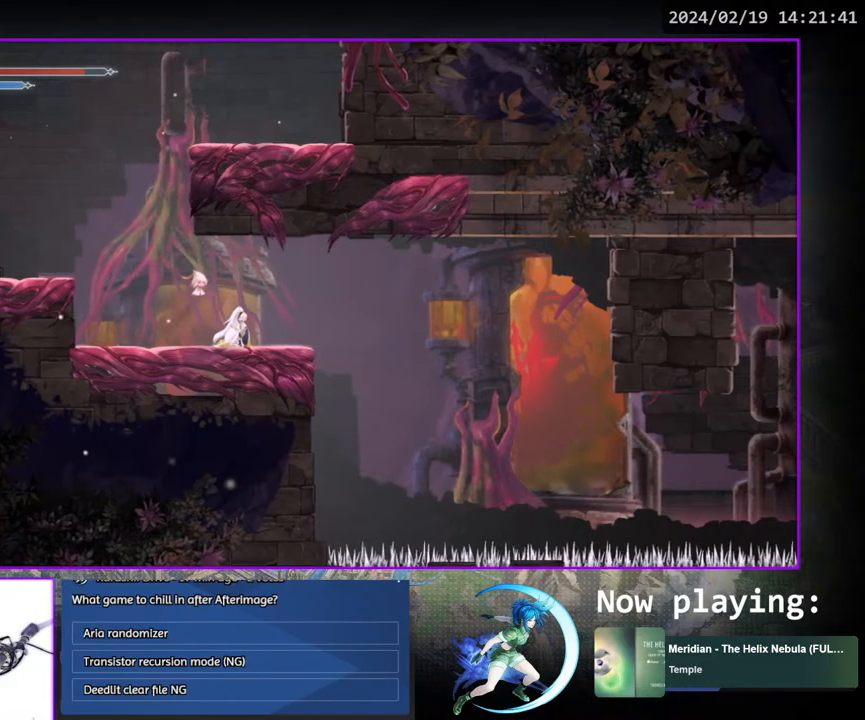
{"buttons": [], "left_stick": "center", "right_stick": "center", "events": [[150, "DPAD_DOWN", "down"], [150, "DPAD_RIGHT", "down"], [233, "DPAD_RIGHT", "up"], [317, "DPAD_DOWN", "up"]]}
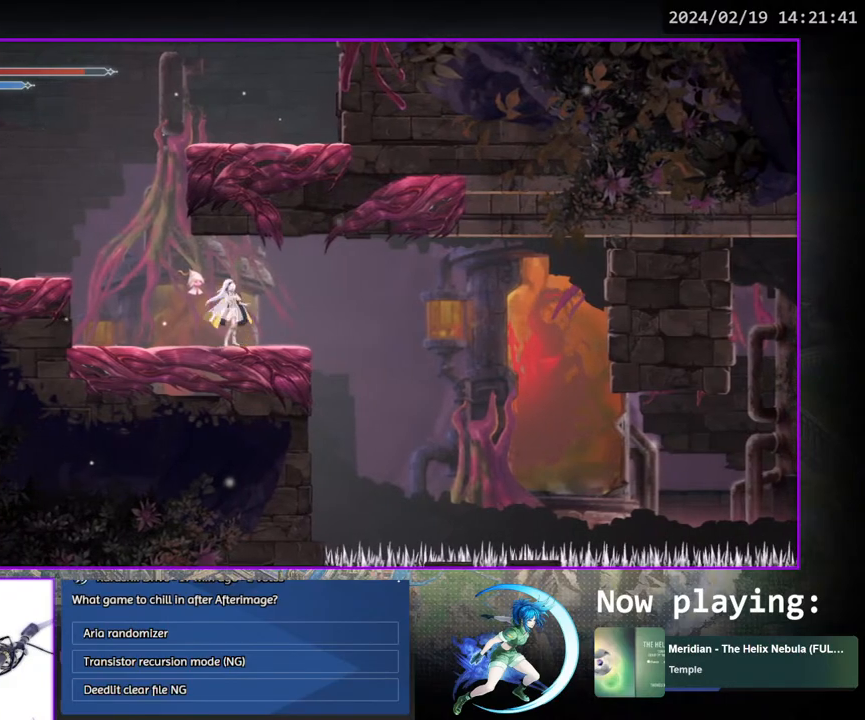
{"buttons": ["DPAD_RIGHT"], "left_stick": "center", "right_stick": "center", "events": [[33, "DPAD_RIGHT", "down"], [117, "CROSS", "down"], [383, "CROSS", "up"]]}
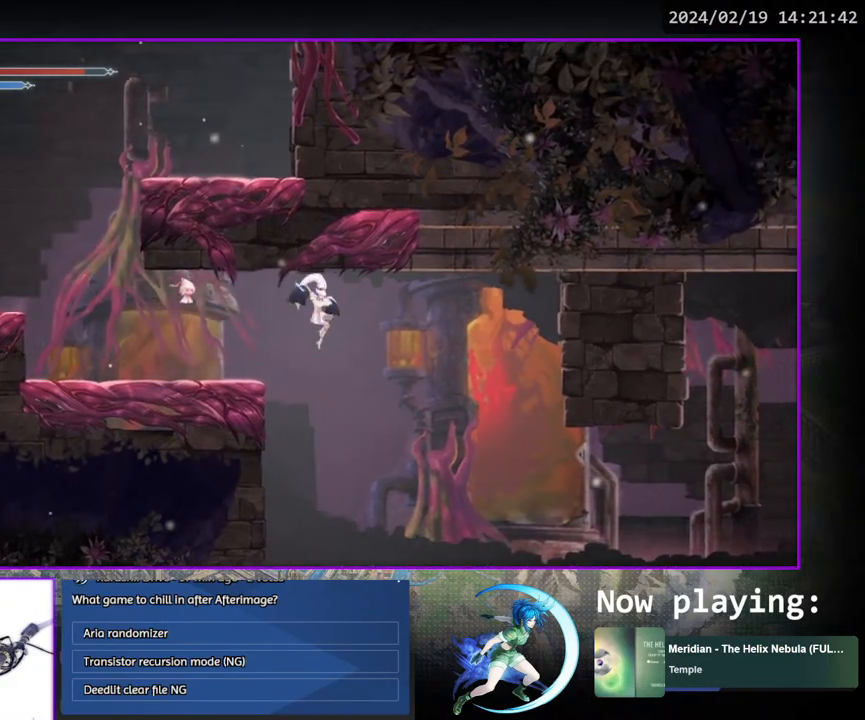
{"buttons": ["DPAD_RIGHT"], "left_stick": "center", "right_stick": "center", "events": []}
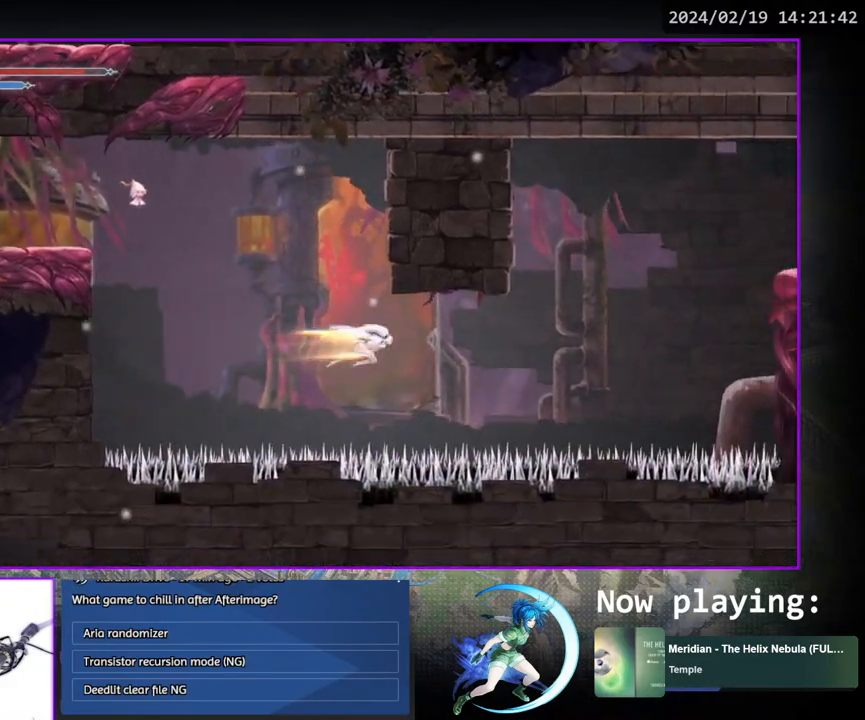
{"buttons": ["CROSS", "DPAD_RIGHT"], "left_stick": "center", "right_stick": "center", "events": [[133, "SQUARE", "down"], [300, "SQUARE", "up"], [450, "CROSS", "down"]]}
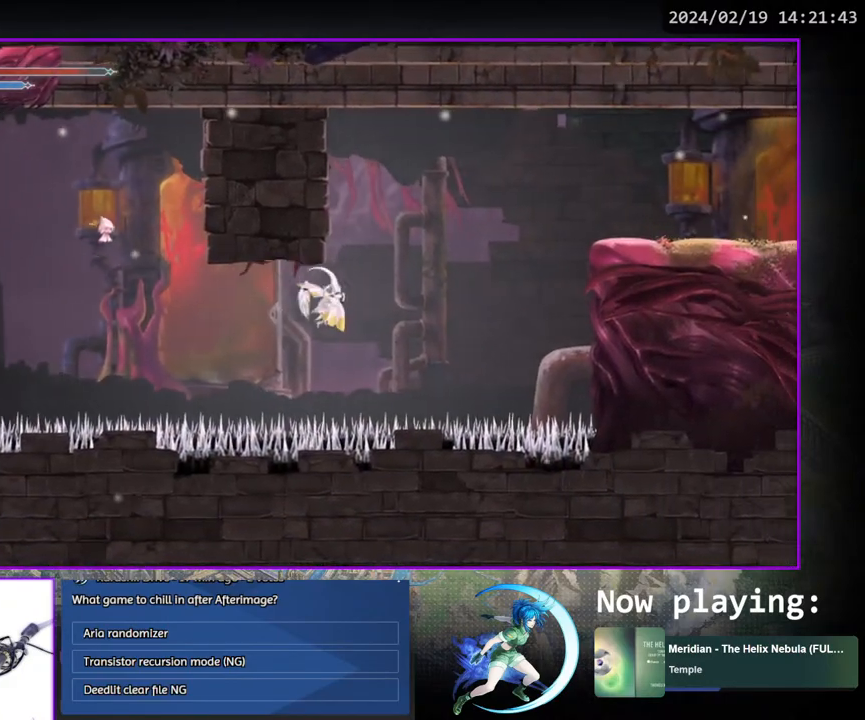
{"buttons": ["CROSS", "DPAD_RIGHT"], "left_stick": "center", "right_stick": "center", "events": []}
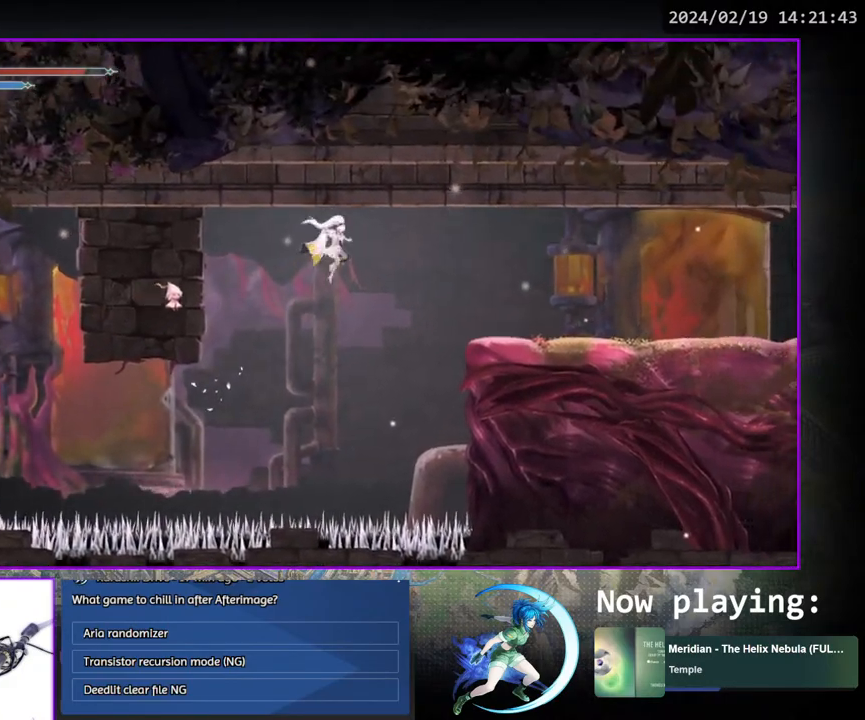
{"buttons": ["DPAD_RIGHT"], "left_stick": "center", "right_stick": "center", "events": [[50, "CROSS", "up"], [117, "SQUARE", "down"], [433, "SQUARE", "up"]]}
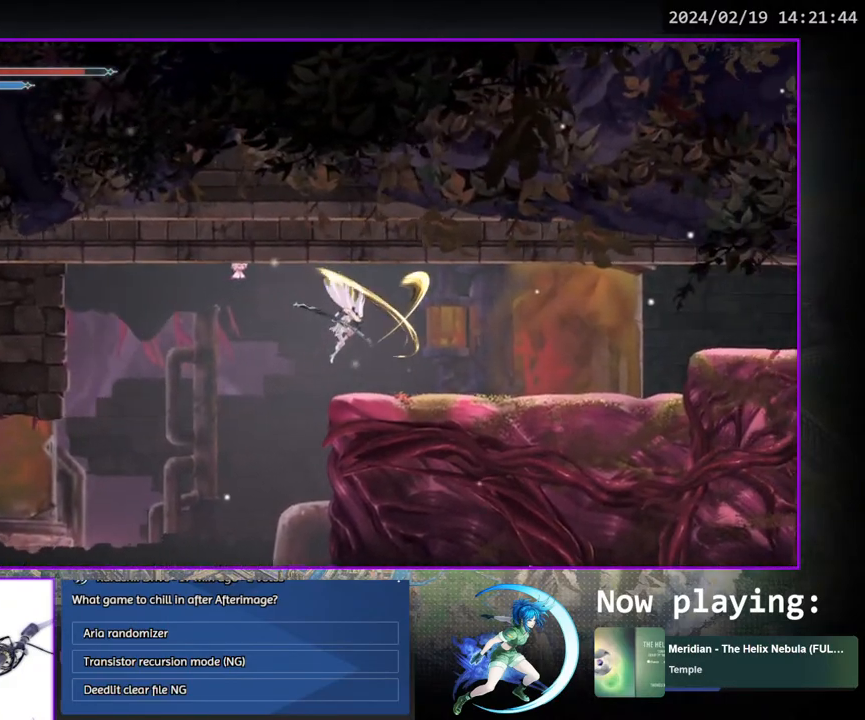
{"buttons": [], "left_stick": "center", "right_stick": "center", "events": [[217, "DPAD_DOWN", "down"], [333, "DPAD_RIGHT", "up"], [367, "DPAD_DOWN", "up"]]}
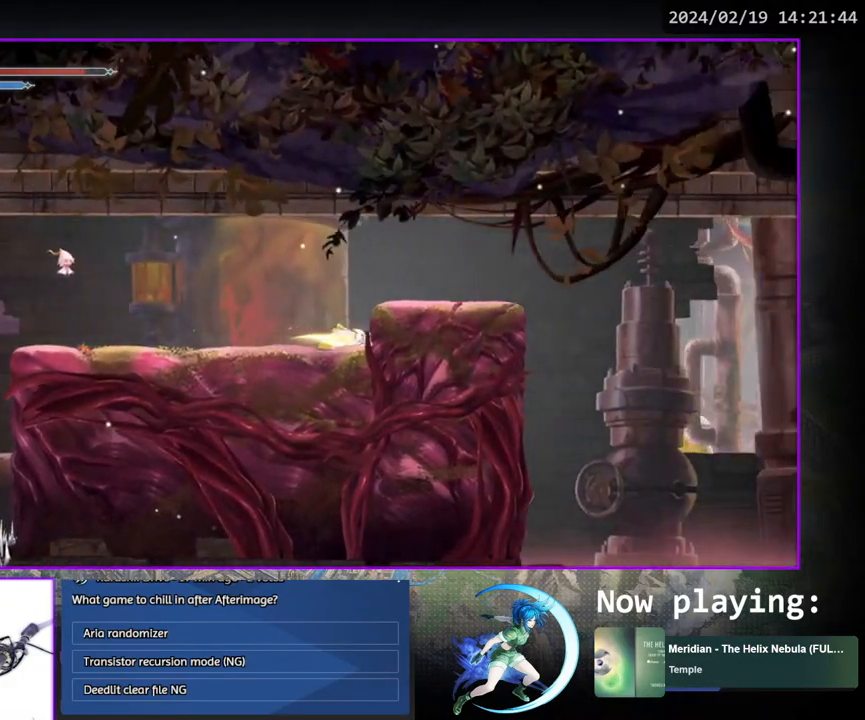
{"buttons": ["DPAD_DOWN", "DPAD_RIGHT"], "left_stick": "center", "right_stick": "center", "events": [[17, "CROSS", "down"], [167, "DPAD_RIGHT", "down"], [283, "CROSS", "up"], [483, "DPAD_DOWN", "down"]]}
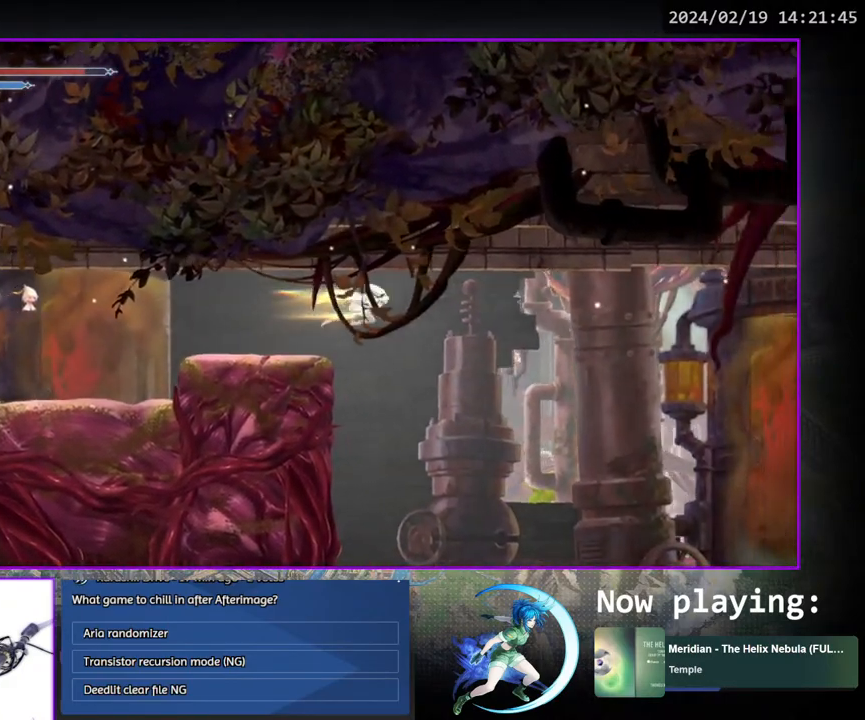
{"buttons": [], "left_stick": "center", "right_stick": "center", "events": [[50, "CROSS", "down"], [167, "CROSS", "up"], [167, "DPAD_RIGHT", "up"], [183, "DPAD_DOWN", "up"]]}
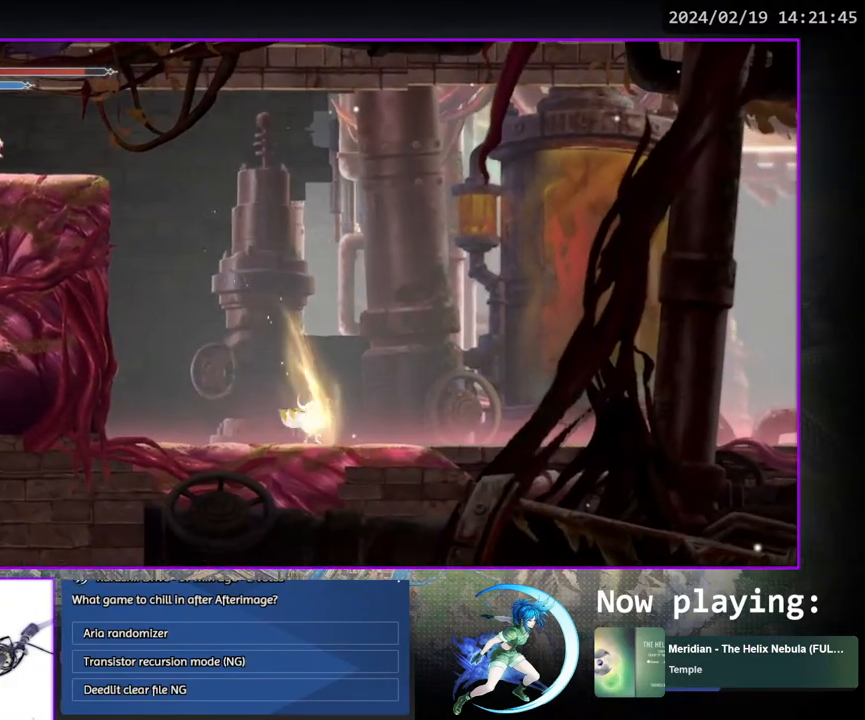
{"buttons": [], "left_stick": "center", "right_stick": "center", "events": [[17, "DPAD_RIGHT", "down"], [100, "DPAD_UP", "down"], [117, "DPAD_UP", "up"], [183, "DPAD_DOWN", "down"], [317, "DPAD_RIGHT", "up"], [350, "DPAD_DOWN", "up"]]}